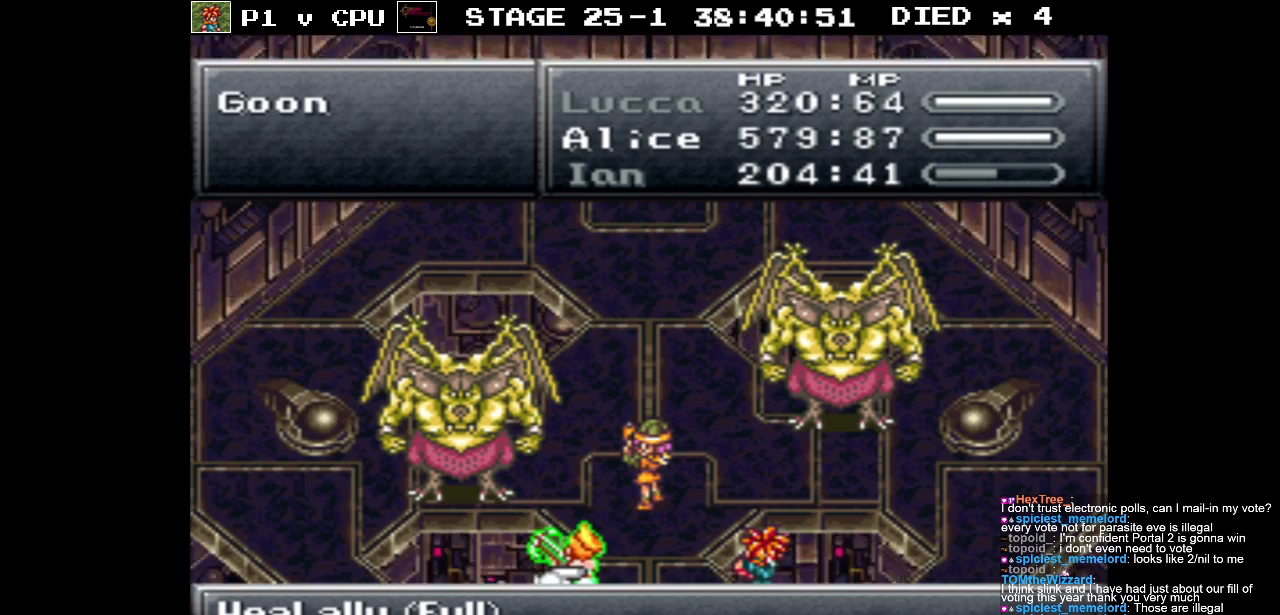
Gameplay with a controller (Nintendo layout); each line is a JSON object with the inputs held at the frame after it. "events" lists button and stick changes between this image and that frame as [ms after this image, input, new state], when the widget could be followed in between. Not read: L3 R1 R3.
{"buttons": [], "events": [[200, "B", "down"], [350, "B", "up"]]}
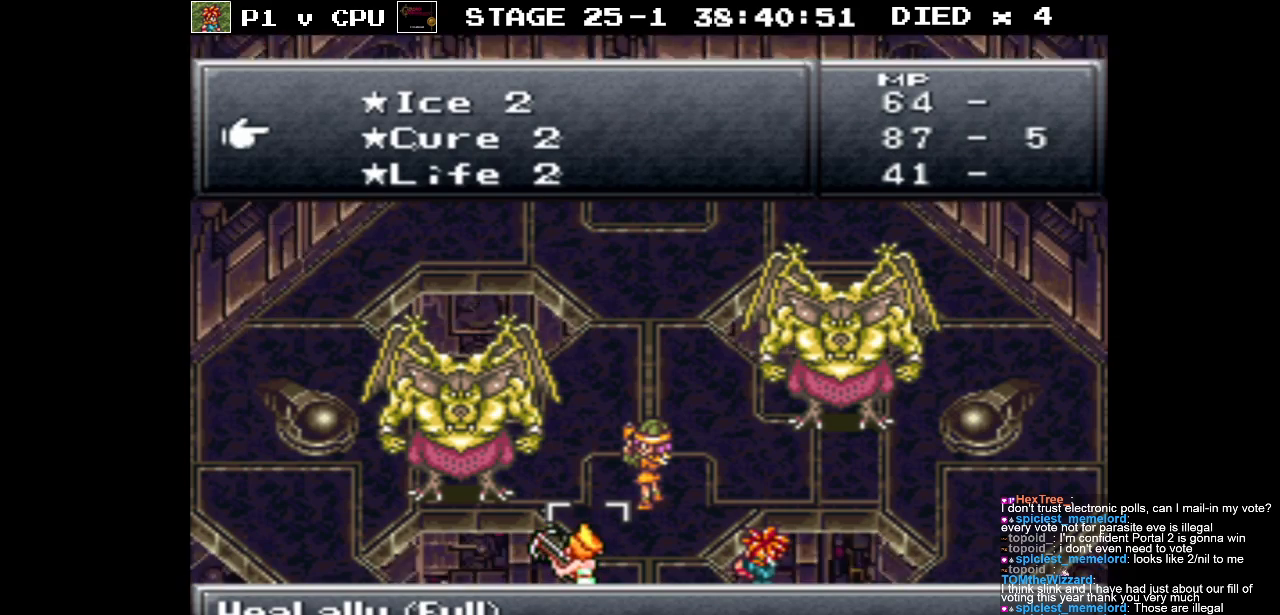
{"buttons": ["DPAD_UP"], "events": [[500, "DPAD_UP", "down"]]}
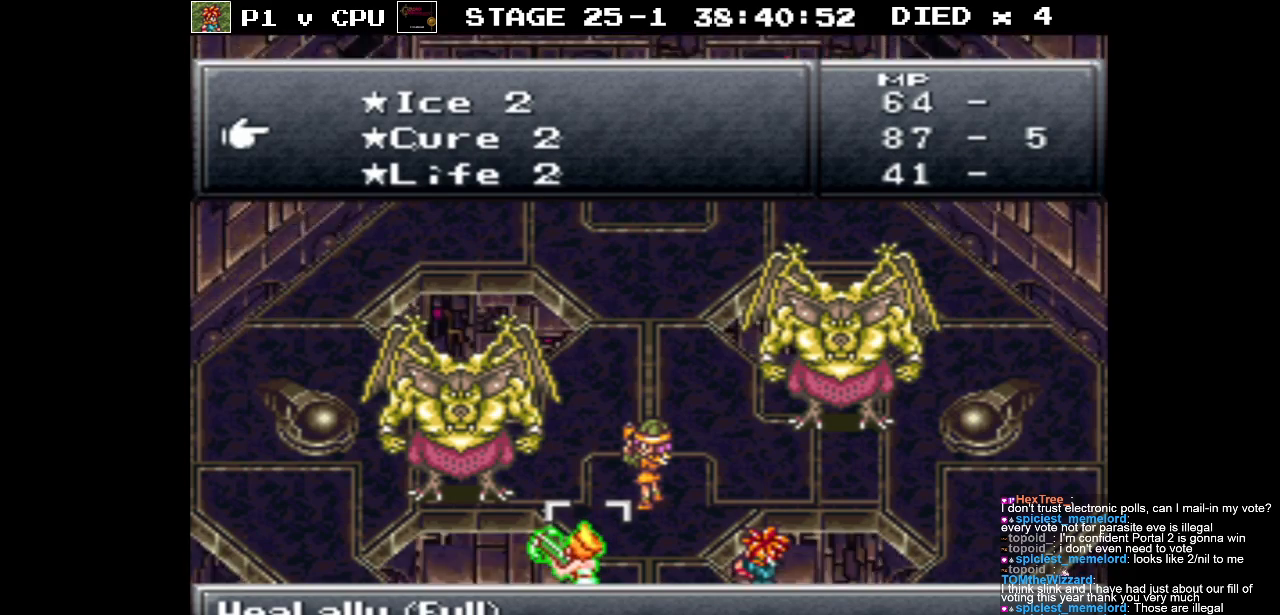
{"buttons": [], "events": [[83, "DPAD_UP", "up"], [183, "DPAD_UP", "down"], [300, "DPAD_UP", "up"]]}
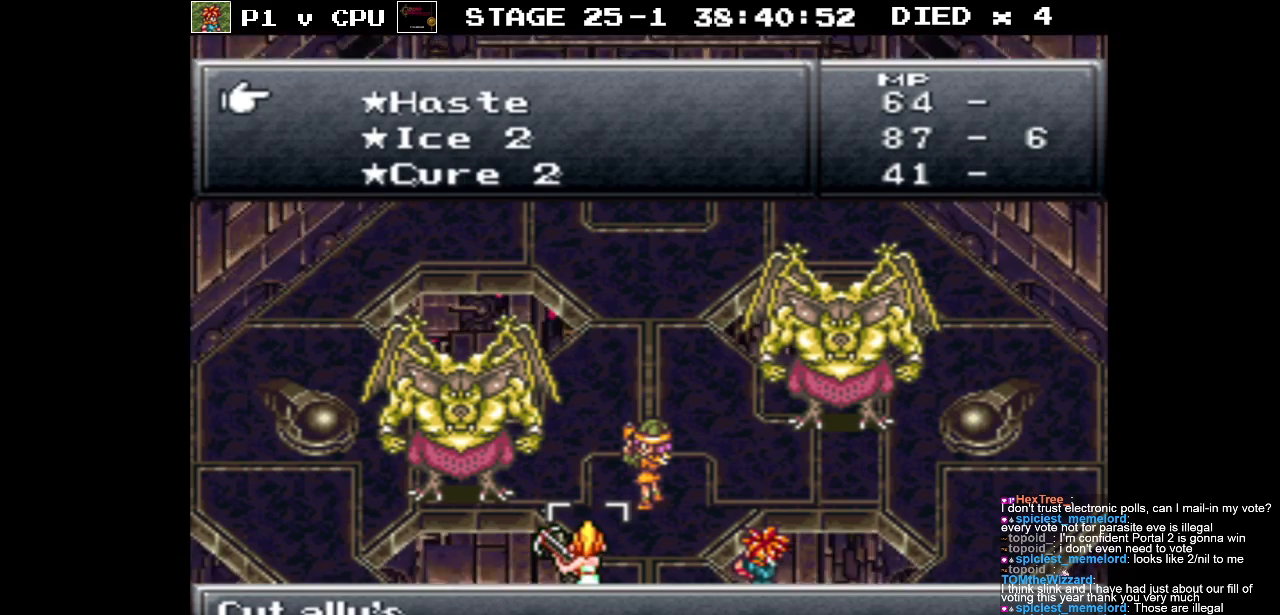
{"buttons": [], "events": [[250, "DPAD_UP", "down"], [350, "DPAD_UP", "up"]]}
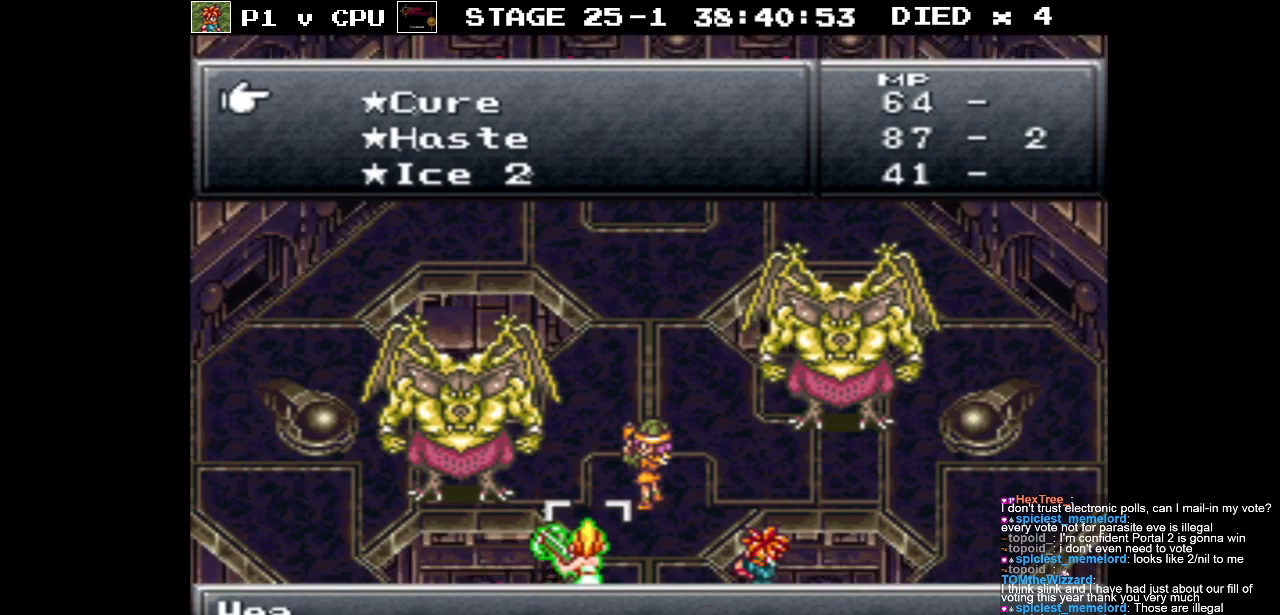
{"buttons": ["A"], "events": [[500, "A", "down"]]}
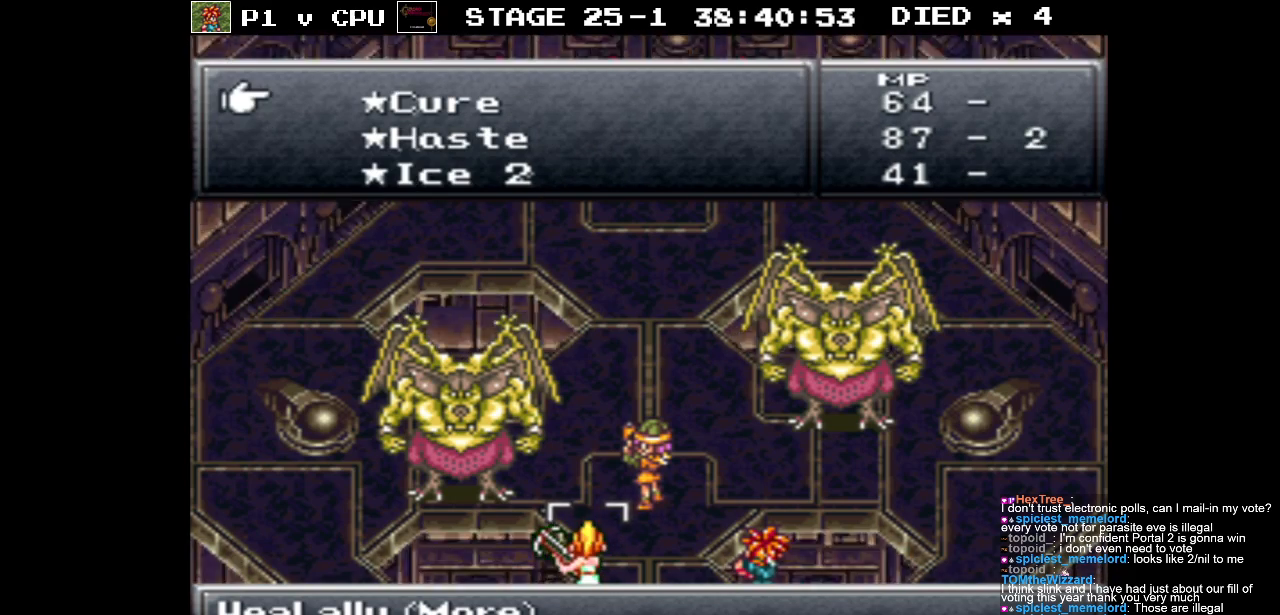
{"buttons": [], "events": [[83, "A", "up"]]}
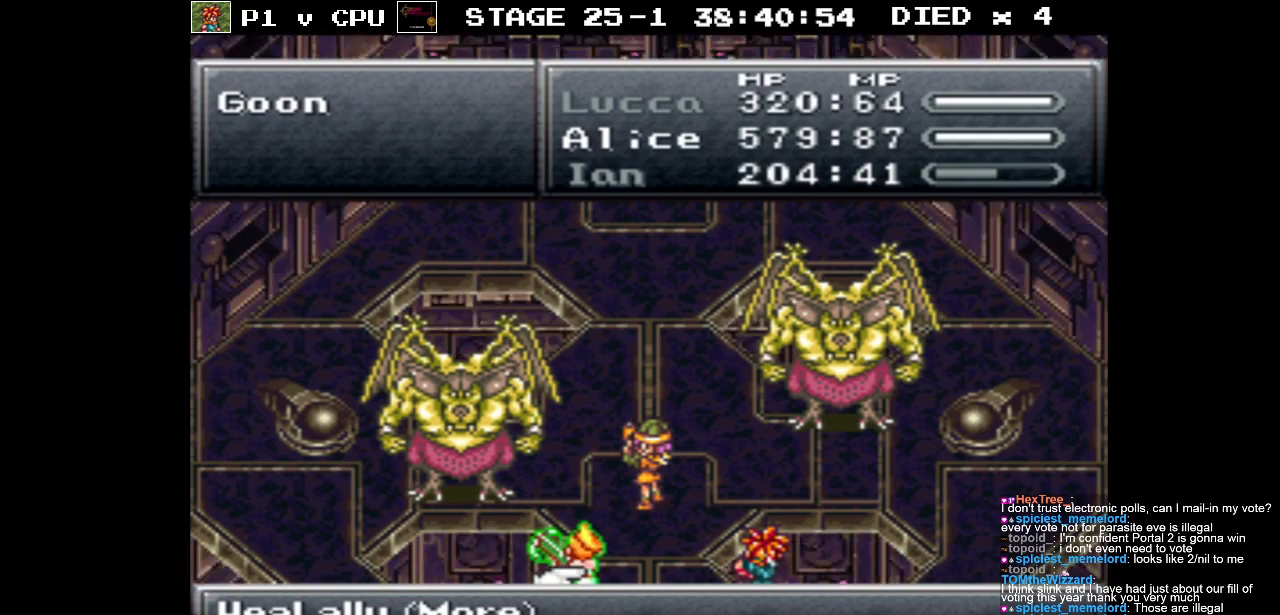
{"buttons": [], "events": []}
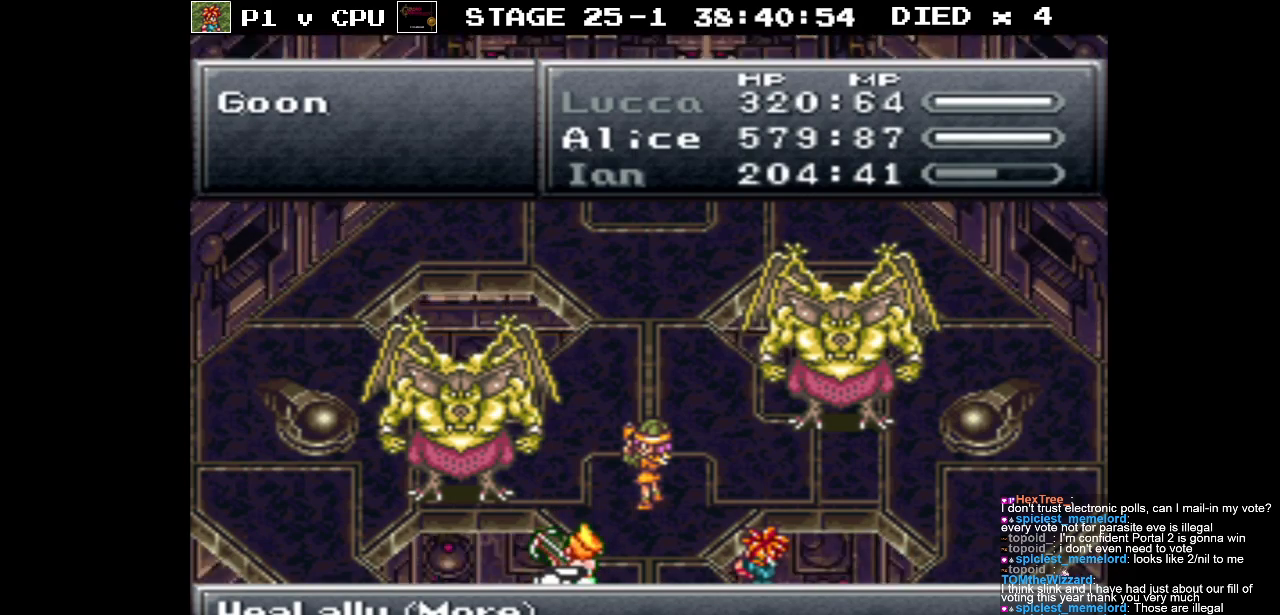
{"buttons": [], "events": [[333, "DPAD_RIGHT", "down"], [450, "DPAD_RIGHT", "up"]]}
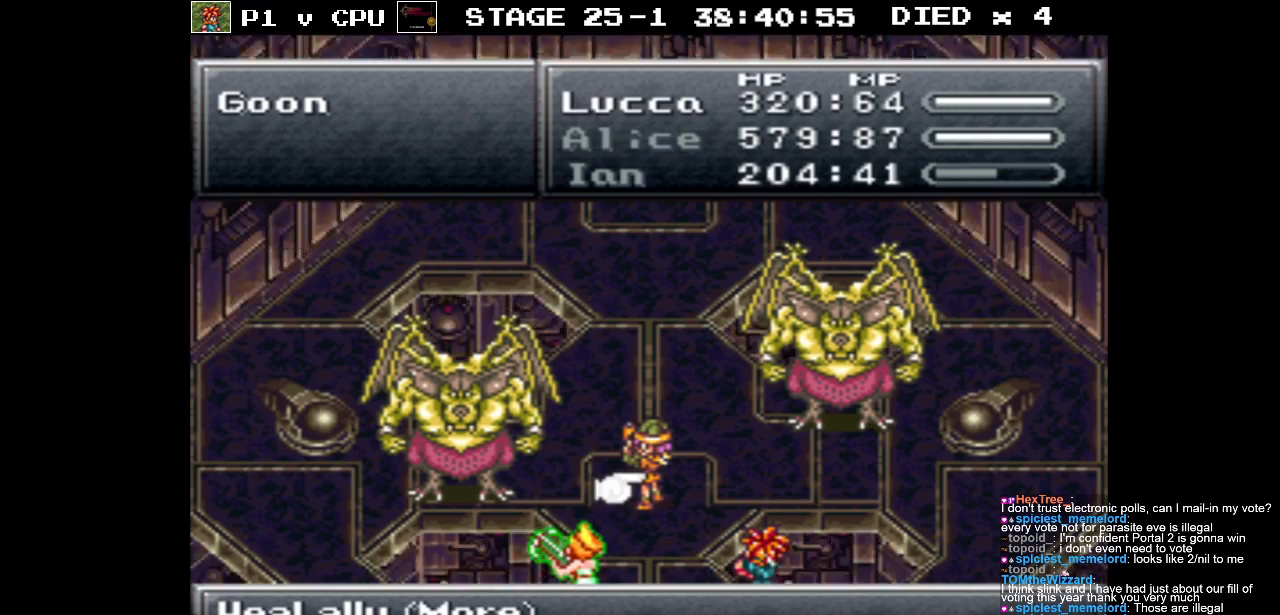
{"buttons": [], "events": [[200, "DPAD_RIGHT", "down"], [317, "DPAD_RIGHT", "up"]]}
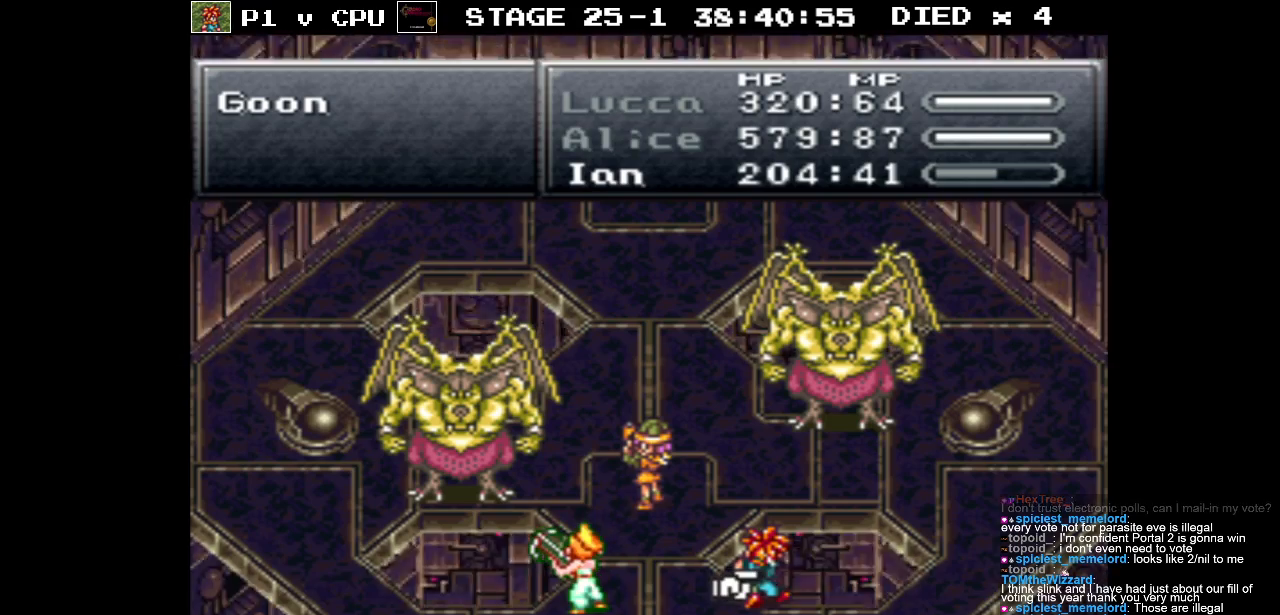
{"buttons": ["A"], "events": [[500, "A", "down"]]}
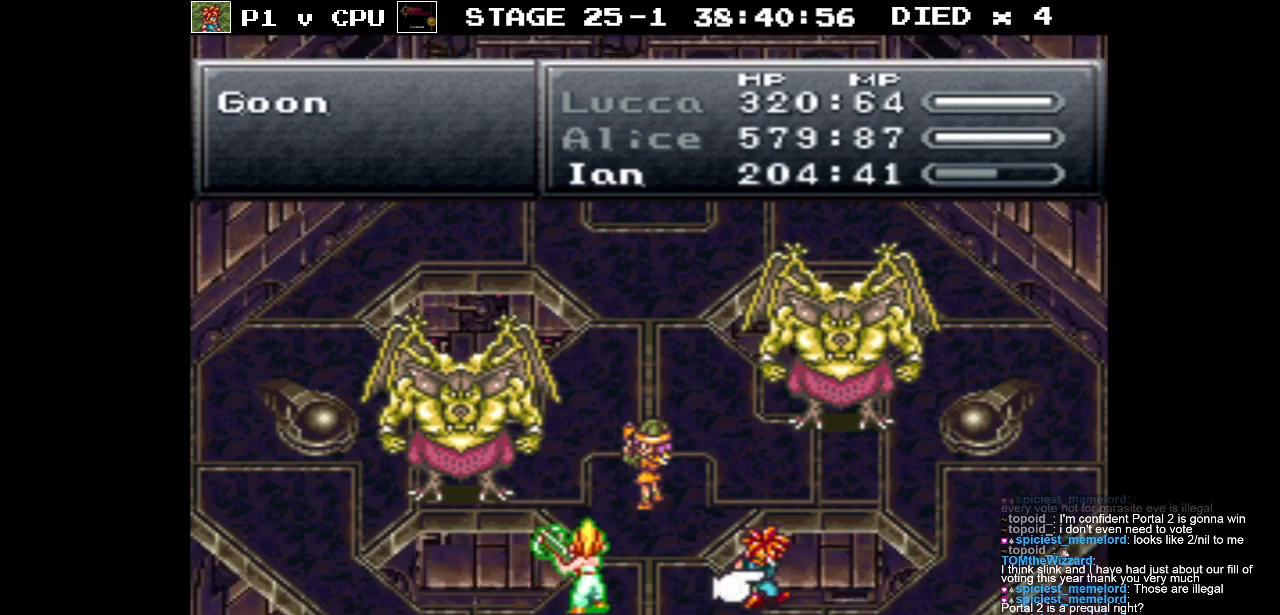
{"buttons": ["DPAD_DOWN"], "events": [[117, "A", "up"], [400, "DPAD_DOWN", "down"]]}
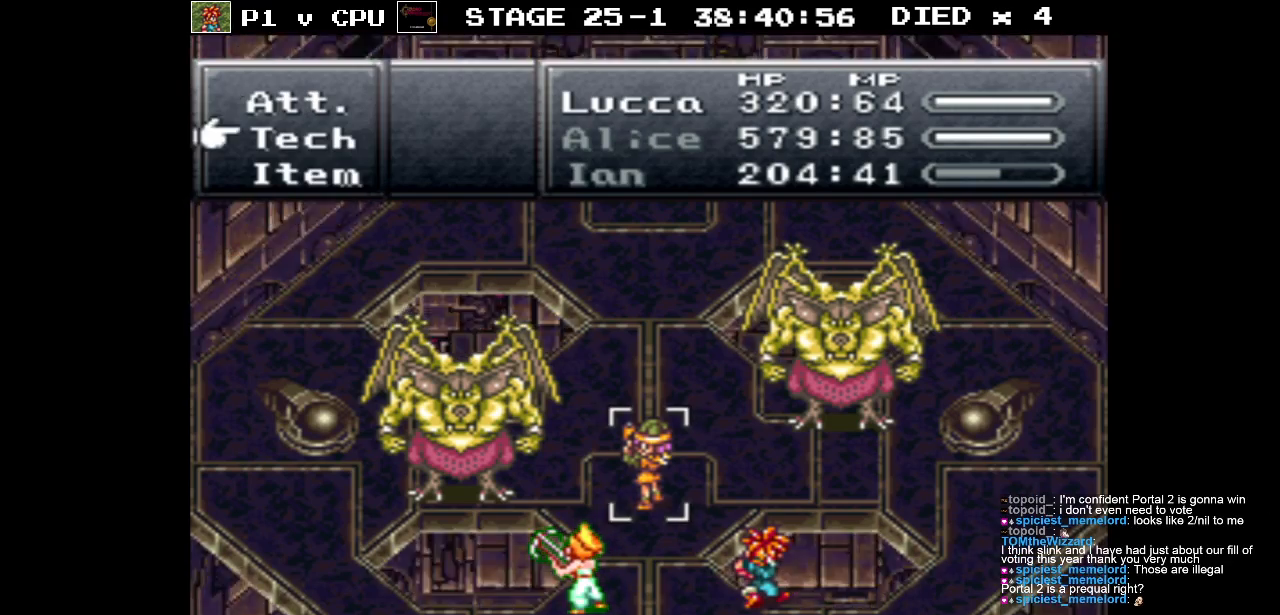
{"buttons": [], "events": [[17, "DPAD_DOWN", "up"], [100, "A", "down"], [233, "A", "up"]]}
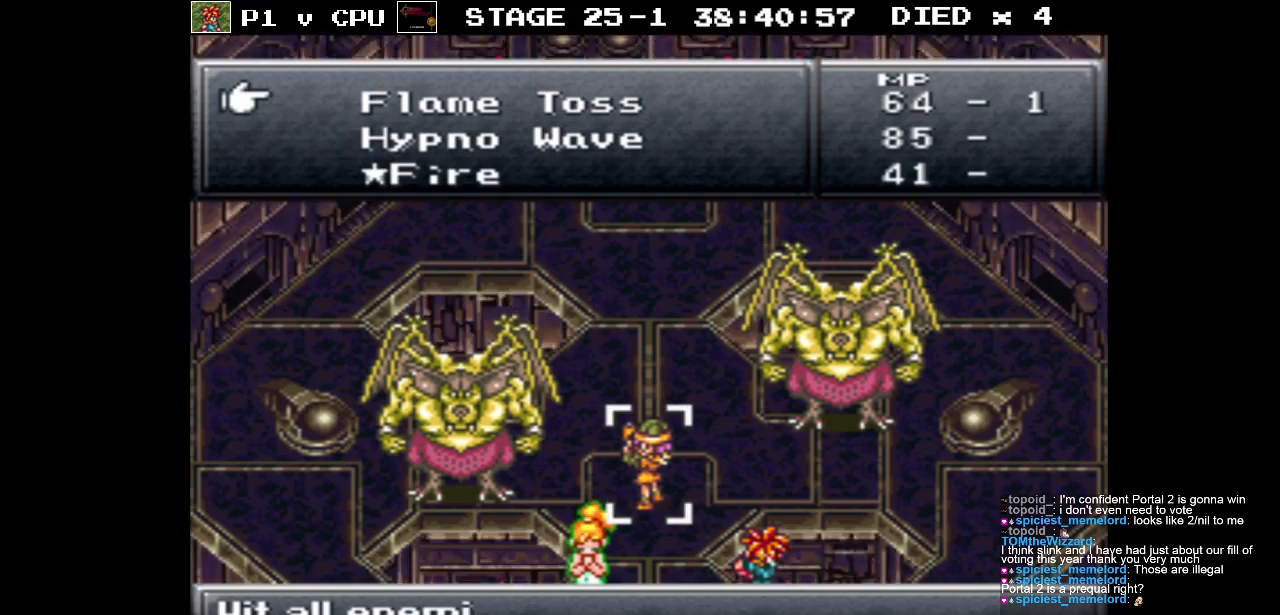
{"buttons": ["DPAD_DOWN"], "events": [[200, "DPAD_DOWN", "down"]]}
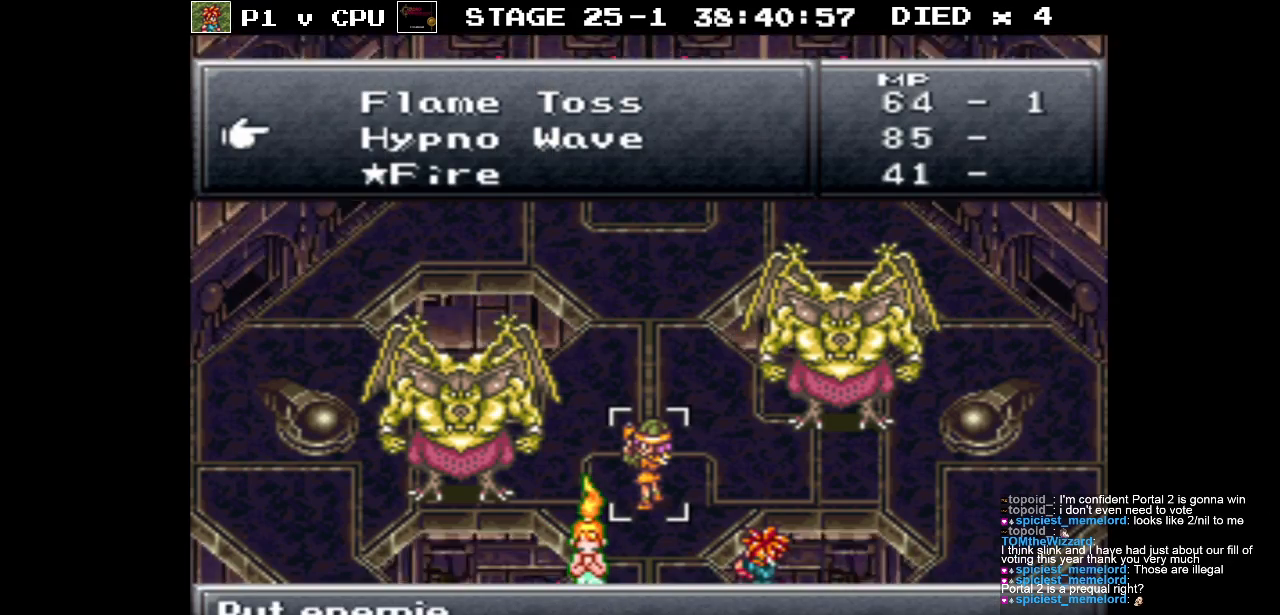
{"buttons": [], "events": [[283, "DPAD_DOWN", "up"]]}
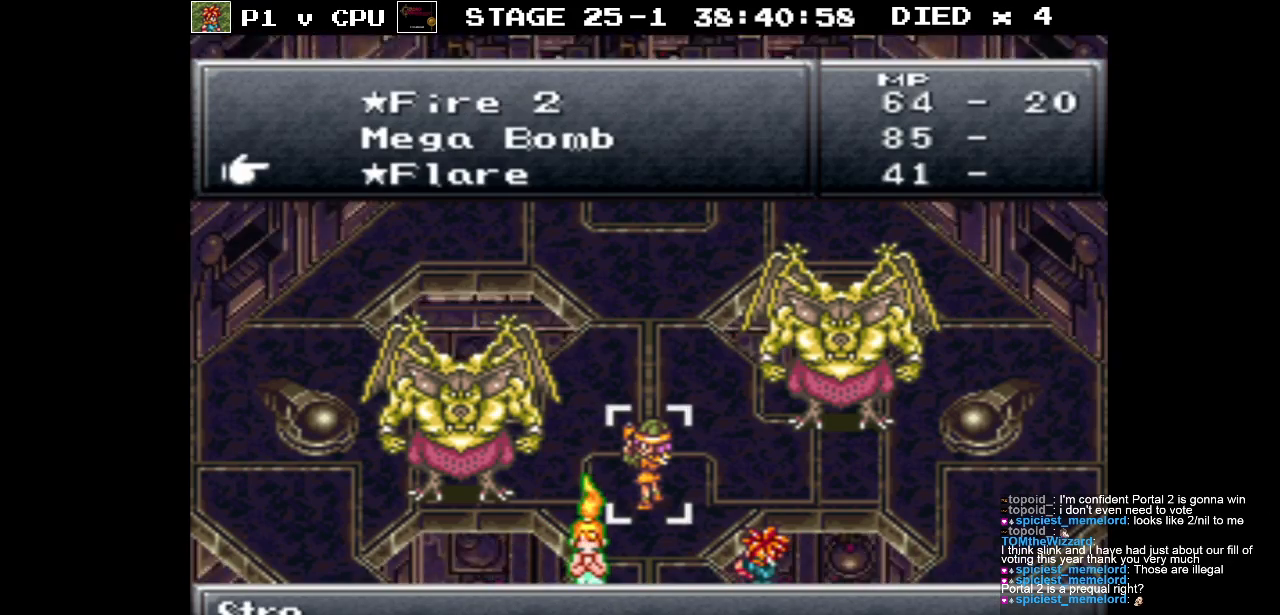
{"buttons": ["DPAD_DOWN"], "events": [[483, "DPAD_DOWN", "down"]]}
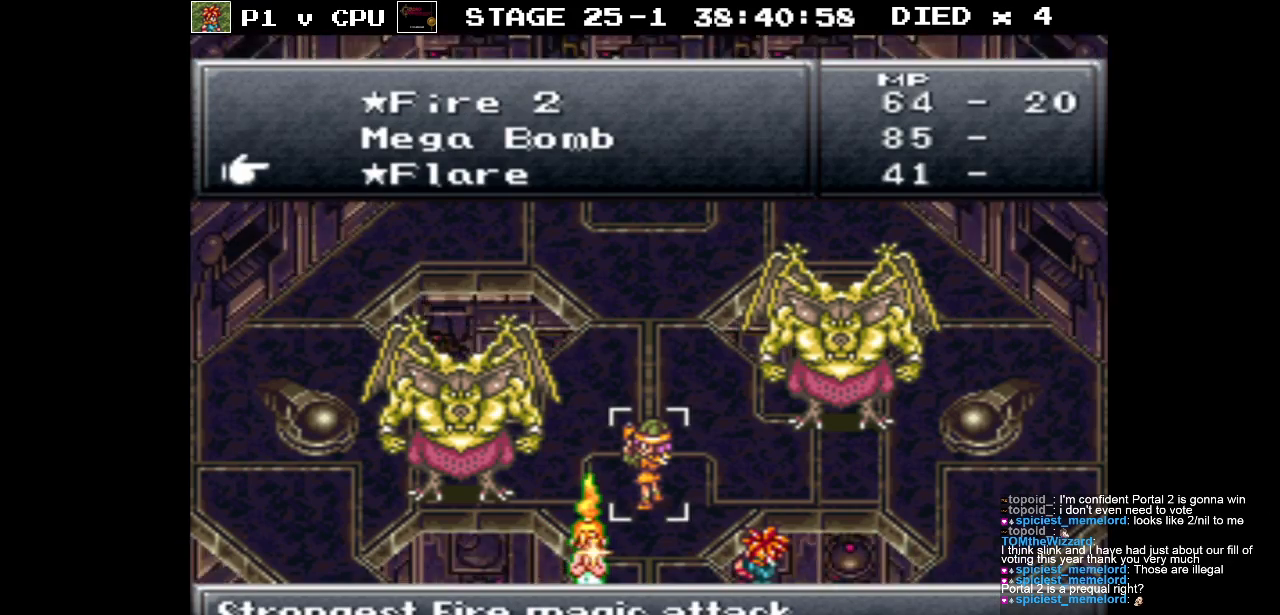
{"buttons": [], "events": [[133, "DPAD_DOWN", "up"], [350, "DPAD_UP", "down"], [450, "DPAD_UP", "up"]]}
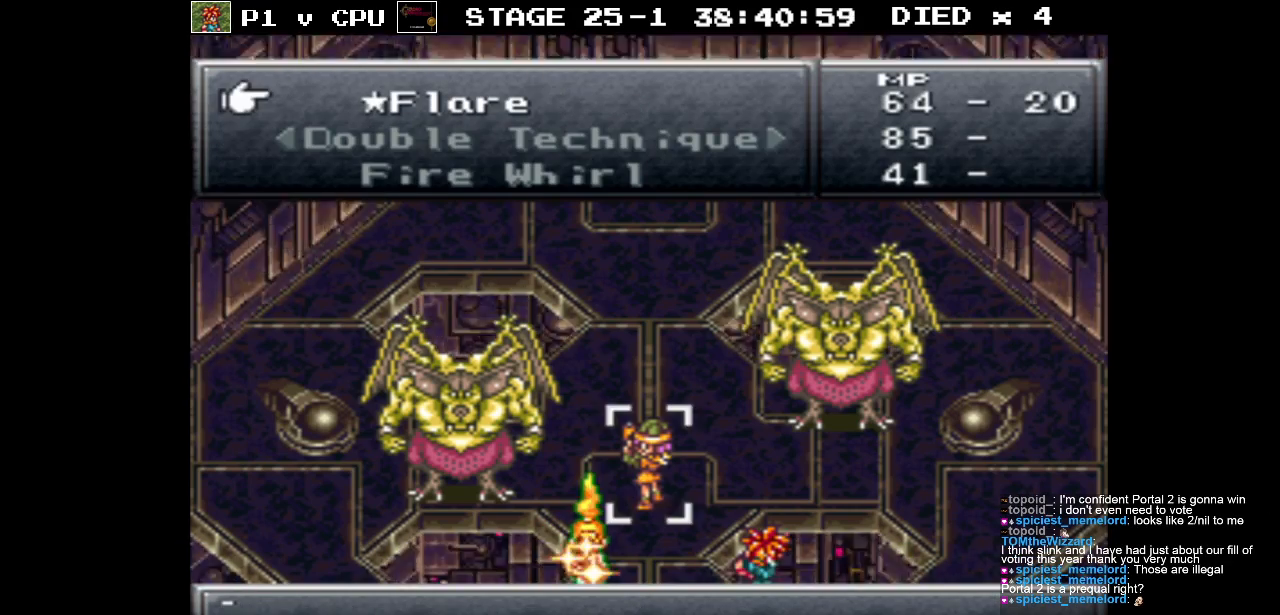
{"buttons": [], "events": [[217, "A", "down"], [300, "A", "up"]]}
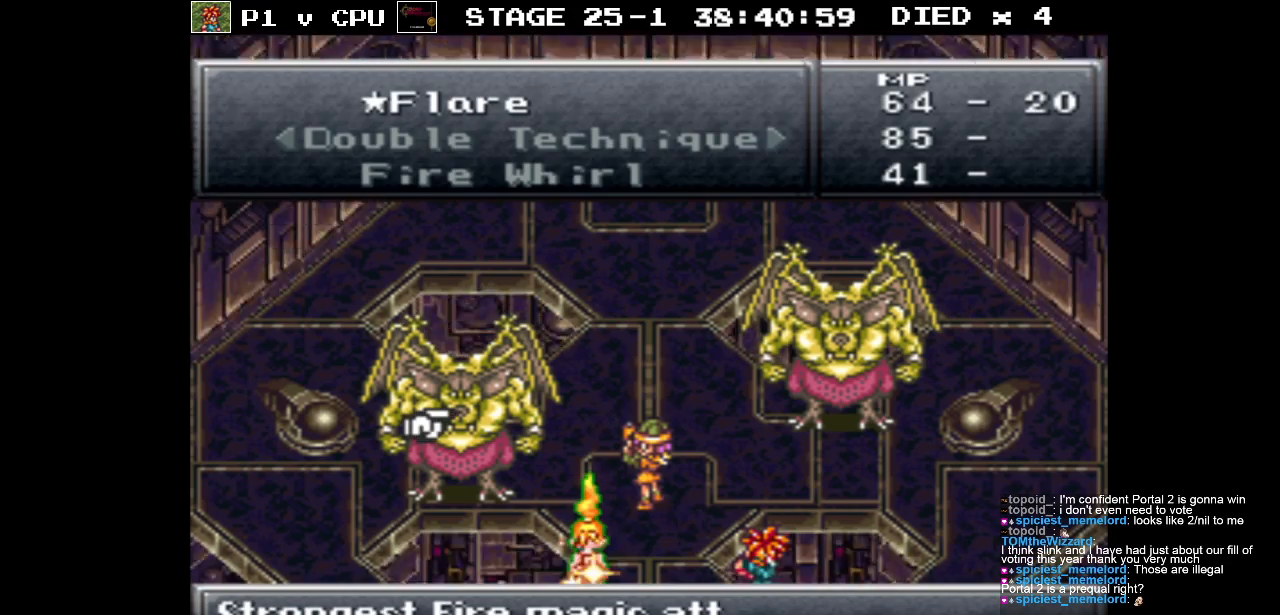
{"buttons": [], "events": [[217, "A", "down"], [350, "A", "up"]]}